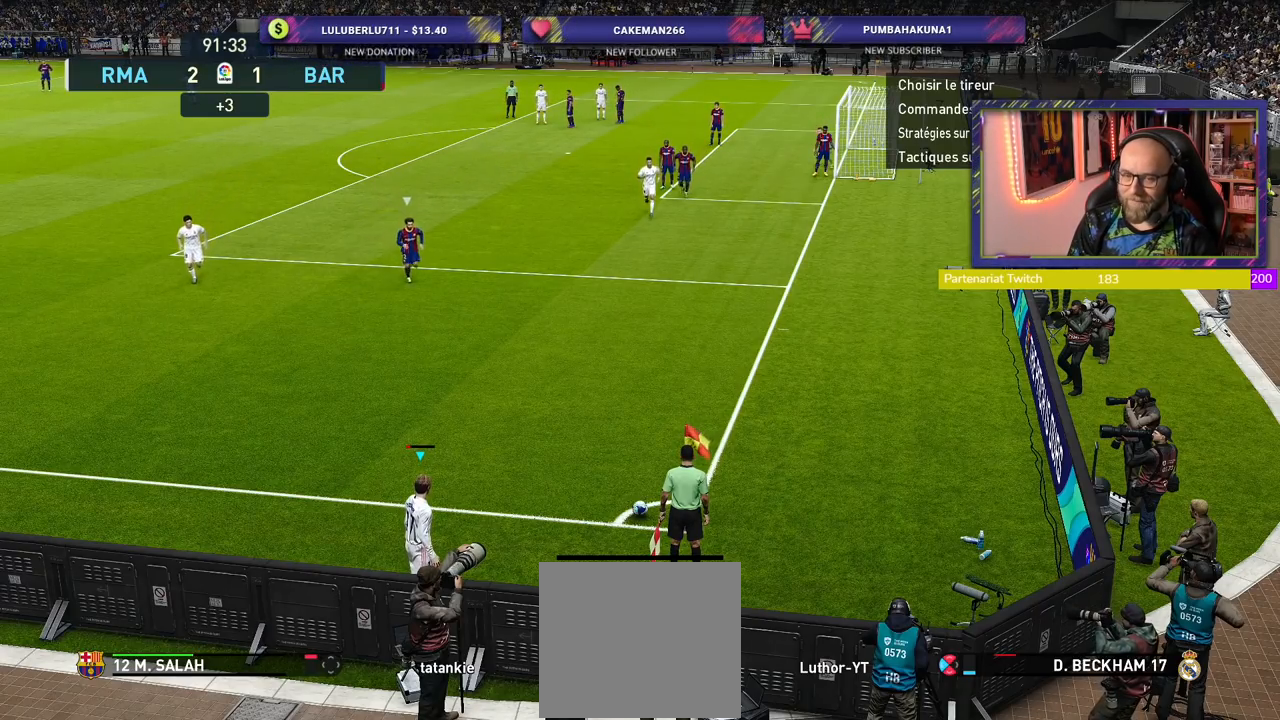
Gameplay with a controller (PlayStation layout); each line is a JSON object with the inputs held at the frame after it. "events" lists button and stick changes between this image and that frame as [ms after this image, input, new state], when the widget could be followed in between.
{"buttons": [], "left_stick": "center", "right_stick": "center", "events": [[20, "left_stick", "left"], [300, "left_stick", "center"]]}
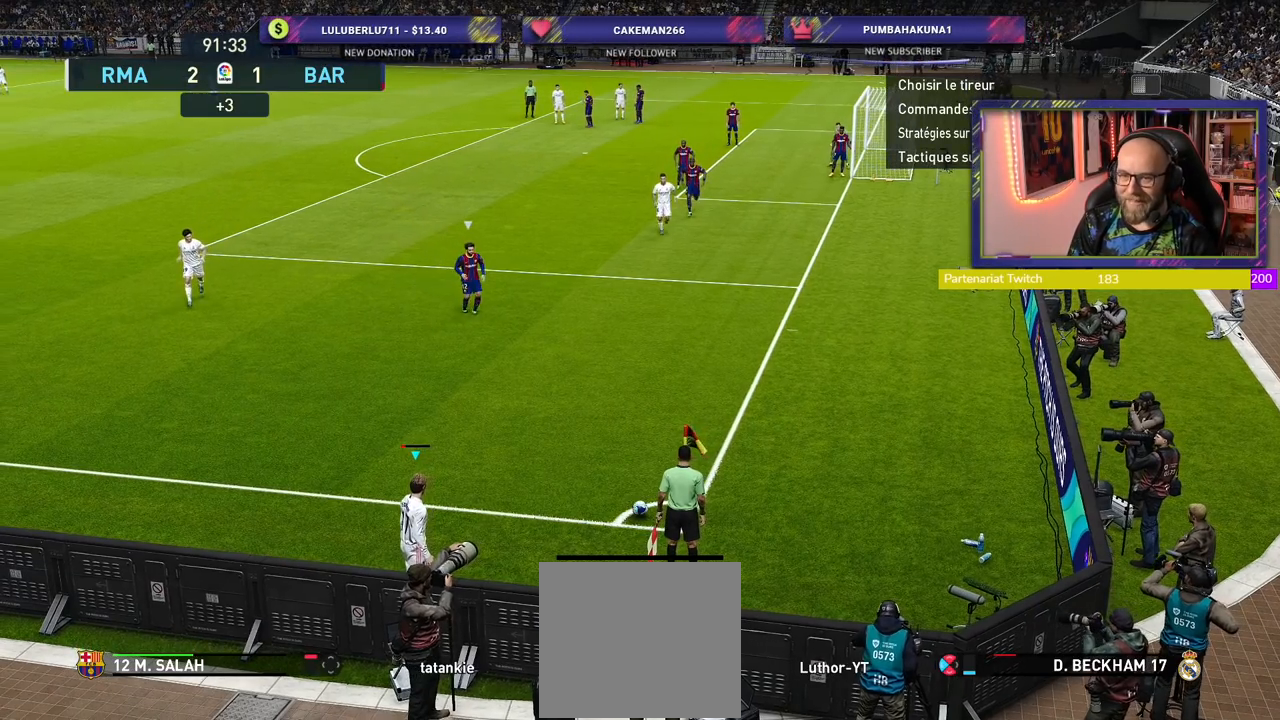
{"buttons": [], "left_stick": "left", "right_stick": "center", "events": [[20, "left_stick", "left"]]}
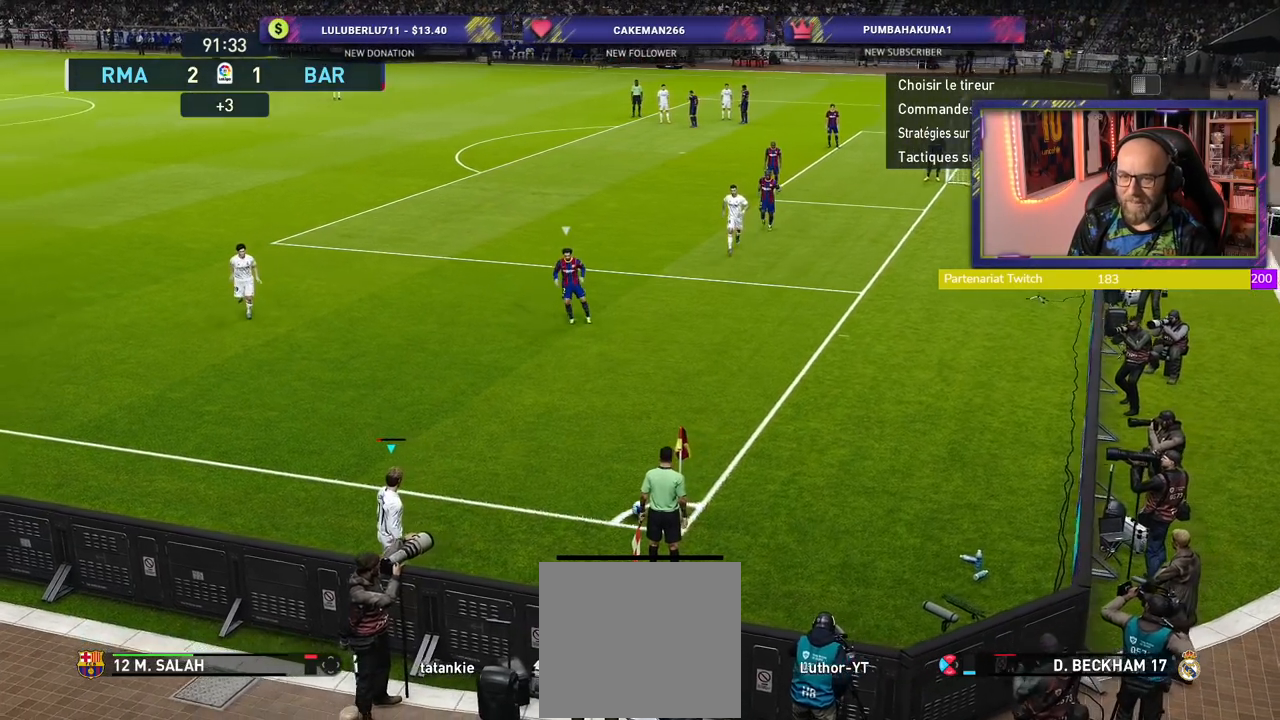
{"buttons": [], "left_stick": "right", "right_stick": "center", "events": [[120, "left_stick", "center"], [460, "left_stick", "right"]]}
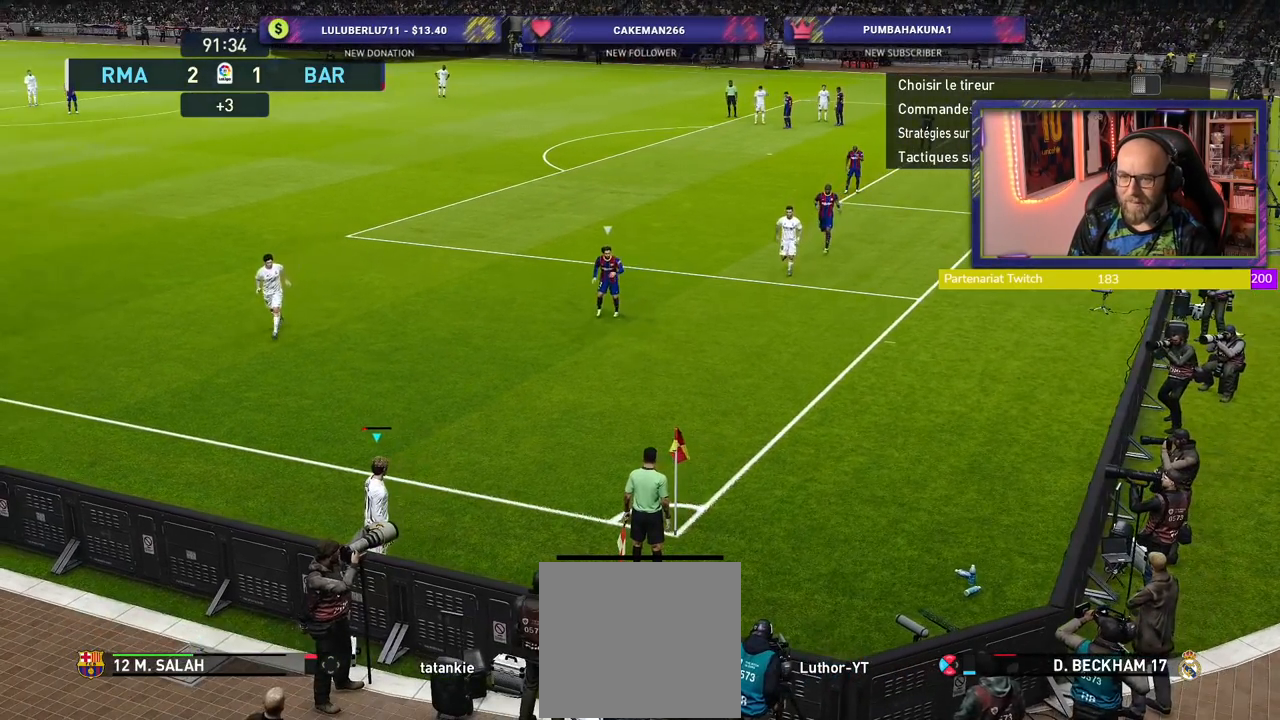
{"buttons": [], "left_stick": "center", "right_stick": "center", "events": [[320, "left_stick", "center"]]}
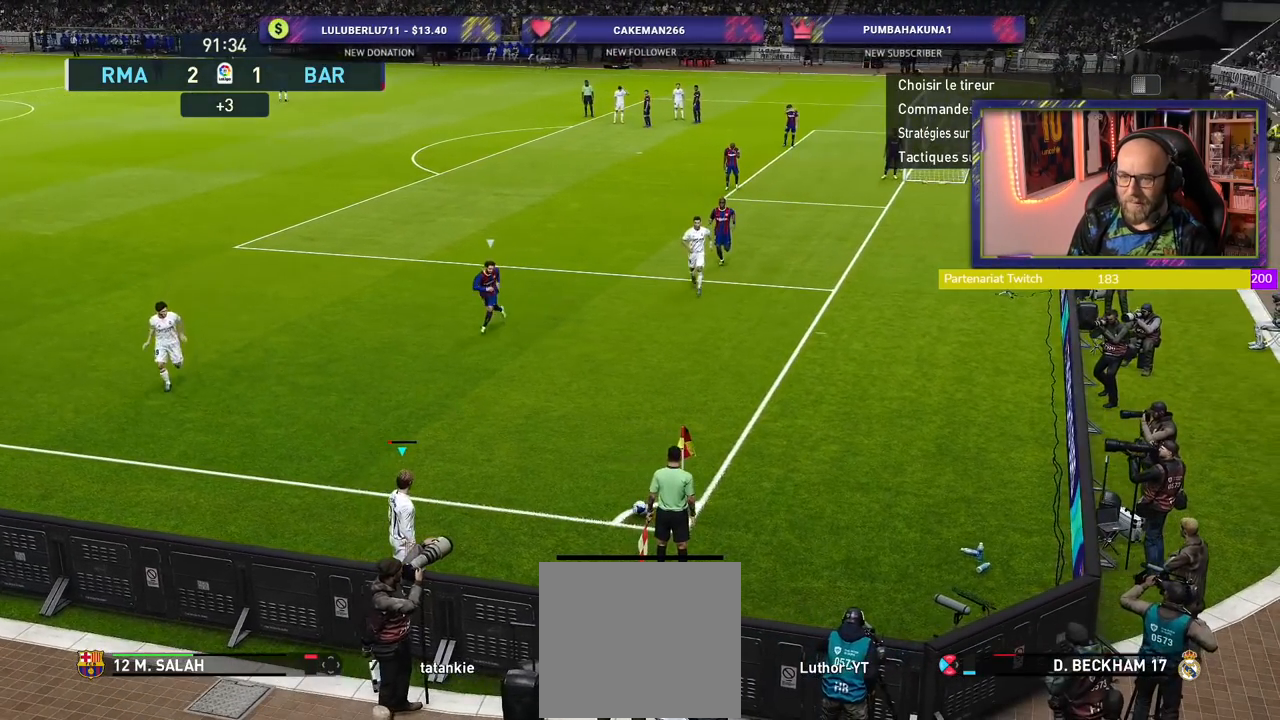
{"buttons": [], "left_stick": "center", "right_stick": "center", "events": []}
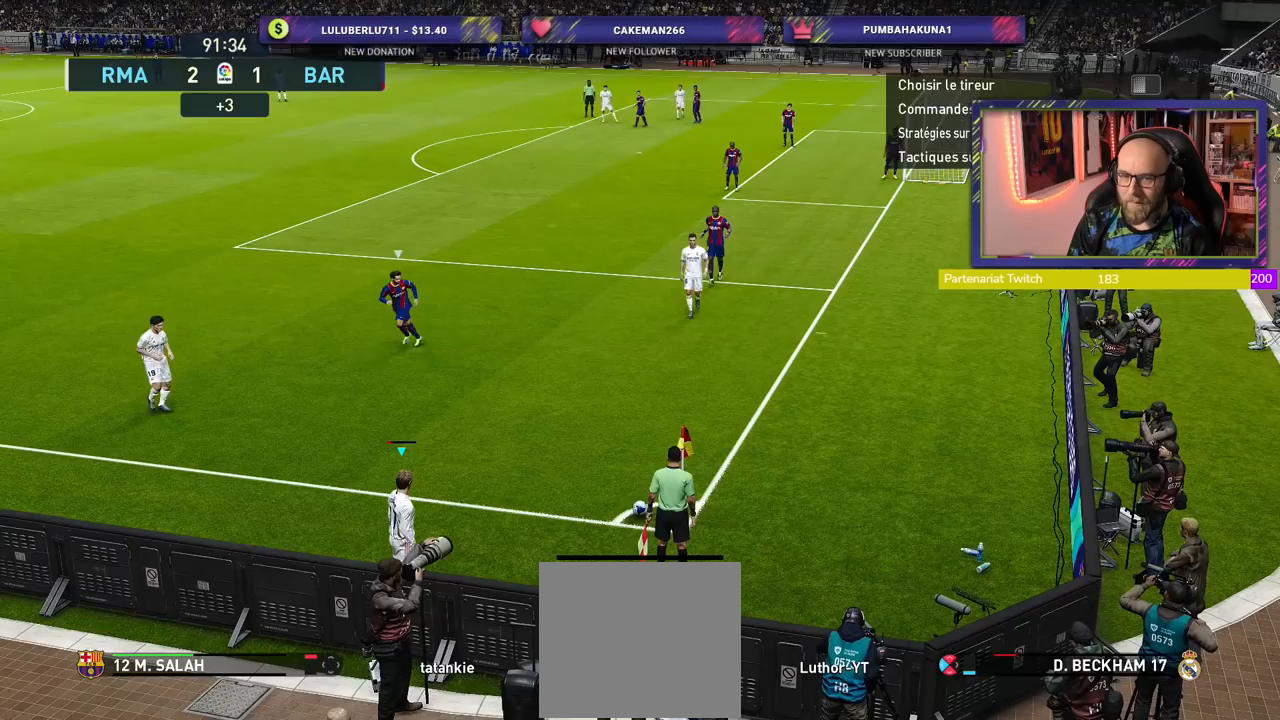
{"buttons": [], "left_stick": "down", "right_stick": "center", "events": [[320, "L1", "down"], [340, "right_stick", "up"], [380, "left_stick", "down"], [460, "L1", "up"], [480, "right_stick", "center"]]}
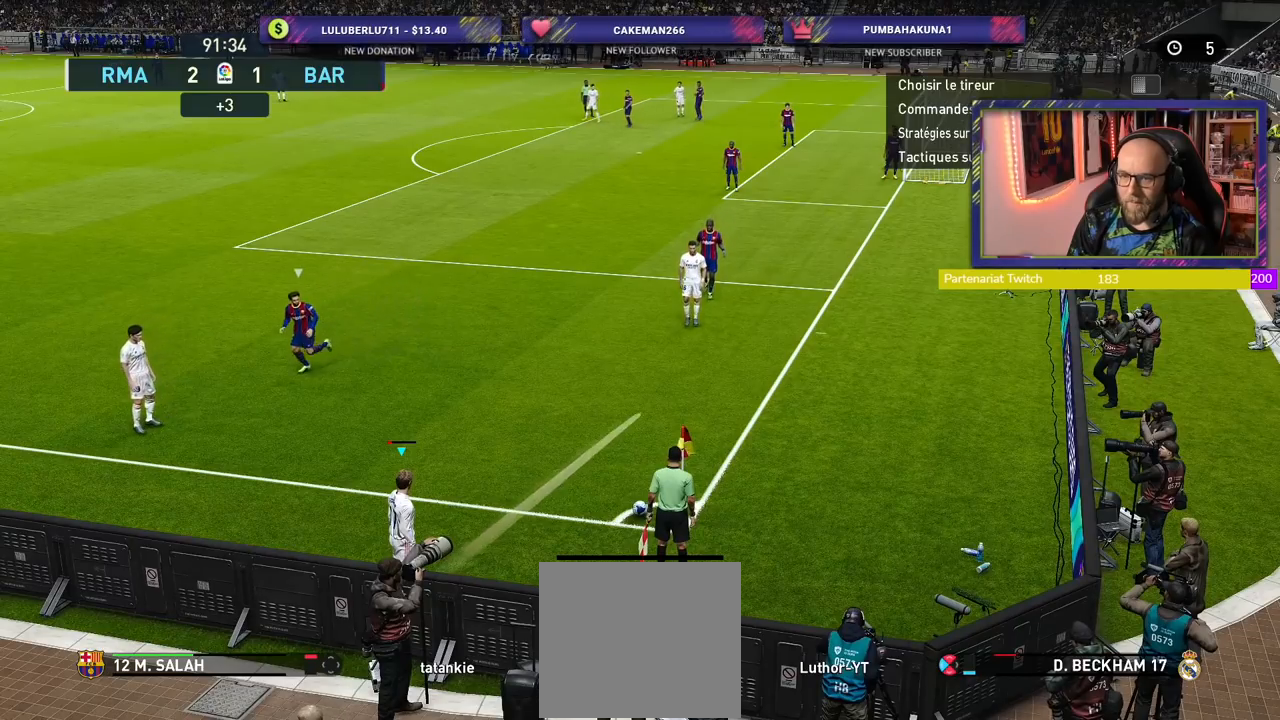
{"buttons": ["R2"], "left_stick": "down-right", "right_stick": "center", "events": [[100, "R2", "down"], [480, "left_stick", "down-right"]]}
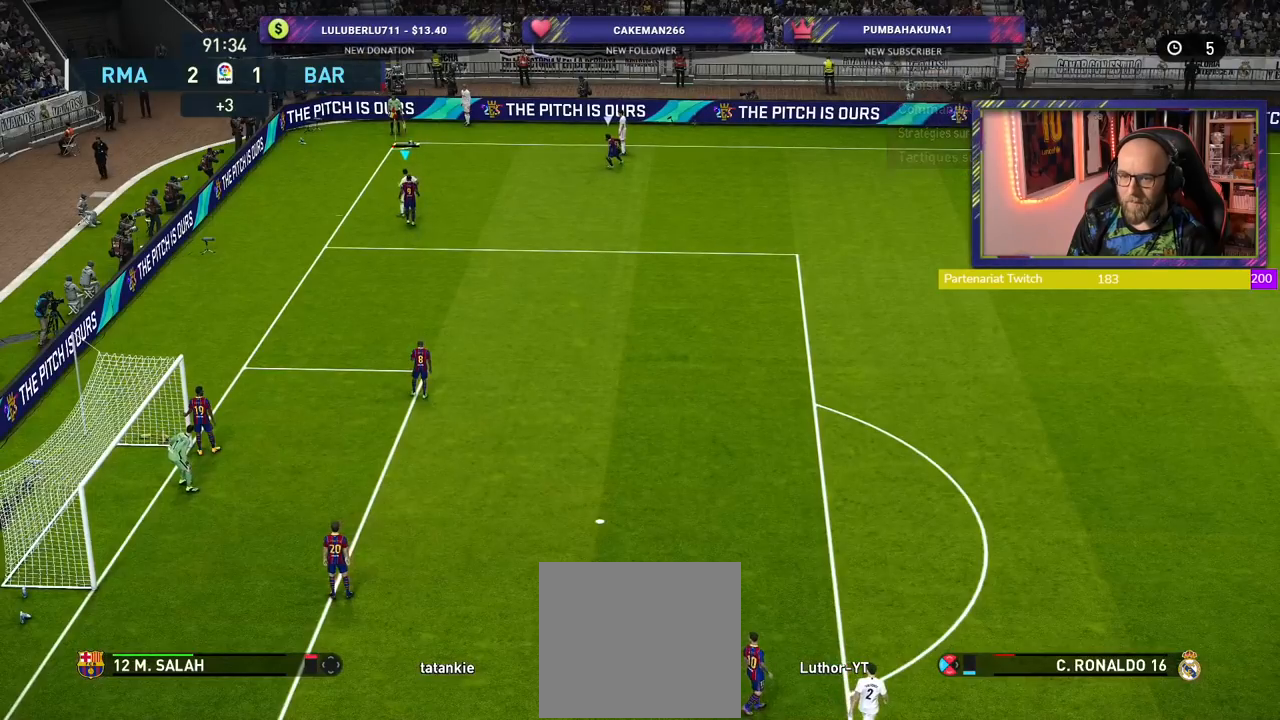
{"buttons": ["R2"], "left_stick": "up", "right_stick": "center", "events": [[120, "left_stick", "up-right"], [240, "left_stick", "up"]]}
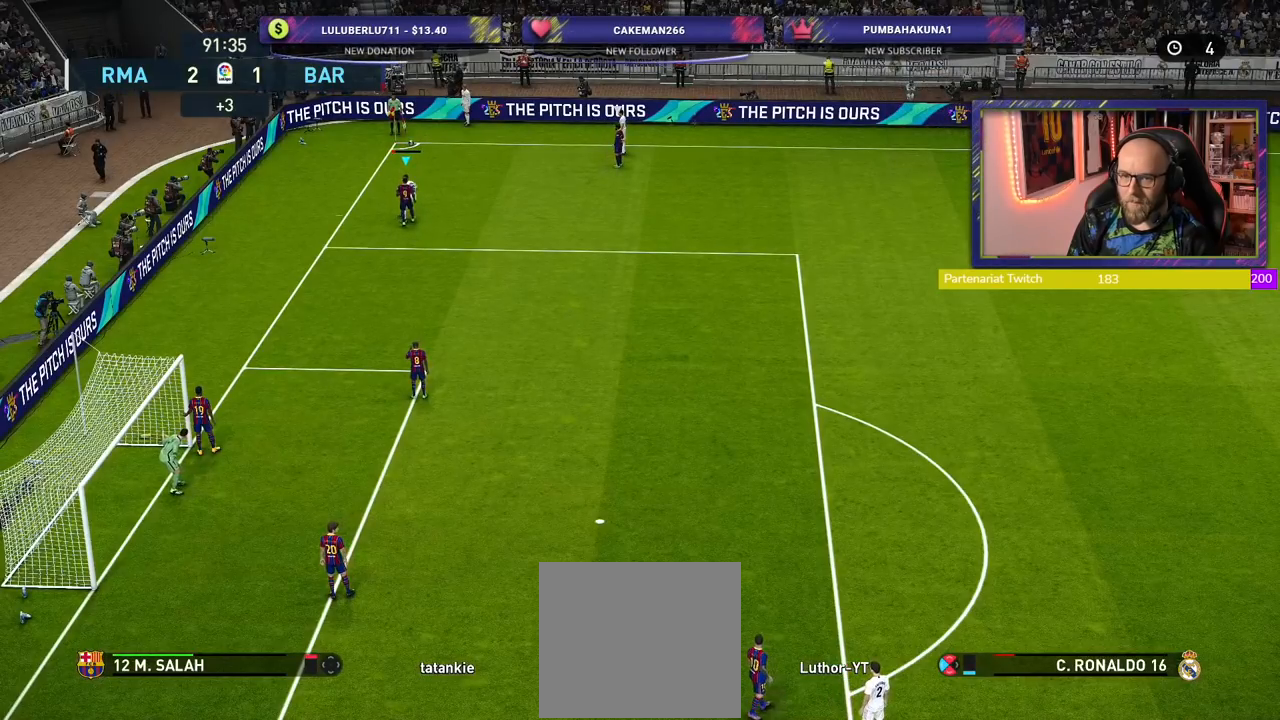
{"buttons": ["R2"], "left_stick": "up", "right_stick": "center", "events": [[60, "CROSS", "down"], [180, "CROSS", "up"]]}
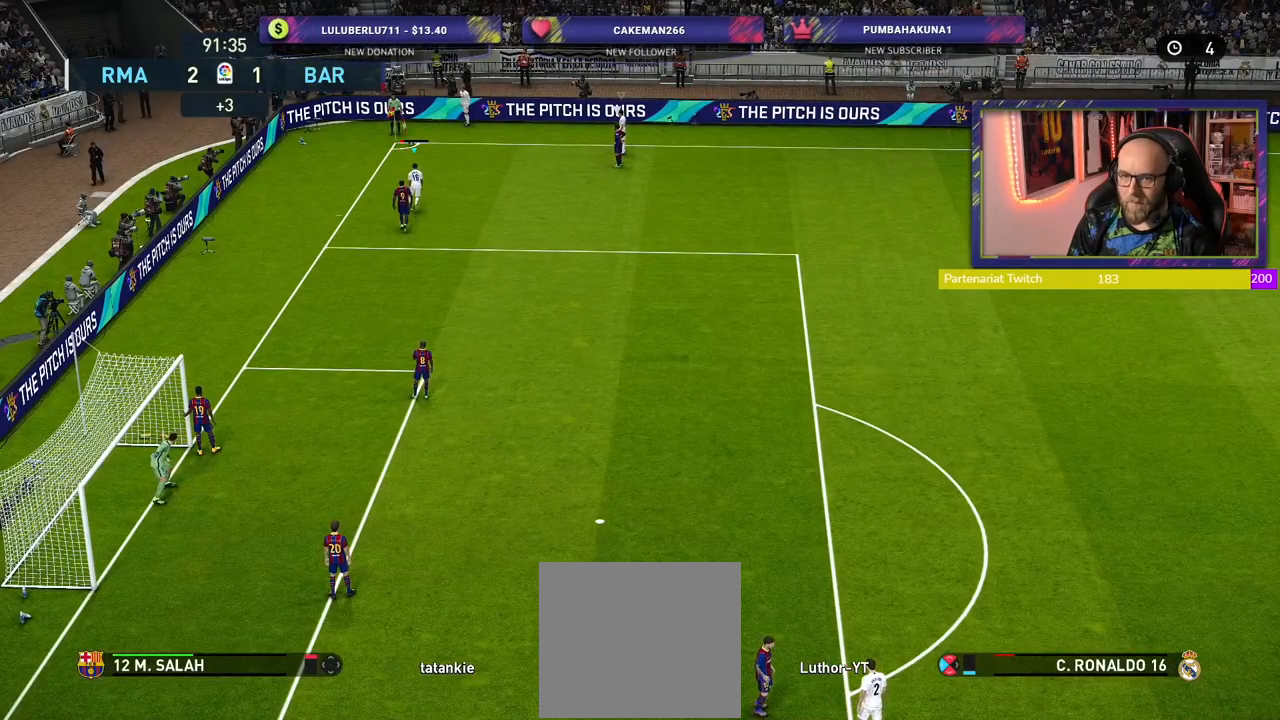
{"buttons": [], "left_stick": "center", "right_stick": "center", "events": [[80, "R2", "up"], [220, "left_stick", "center"]]}
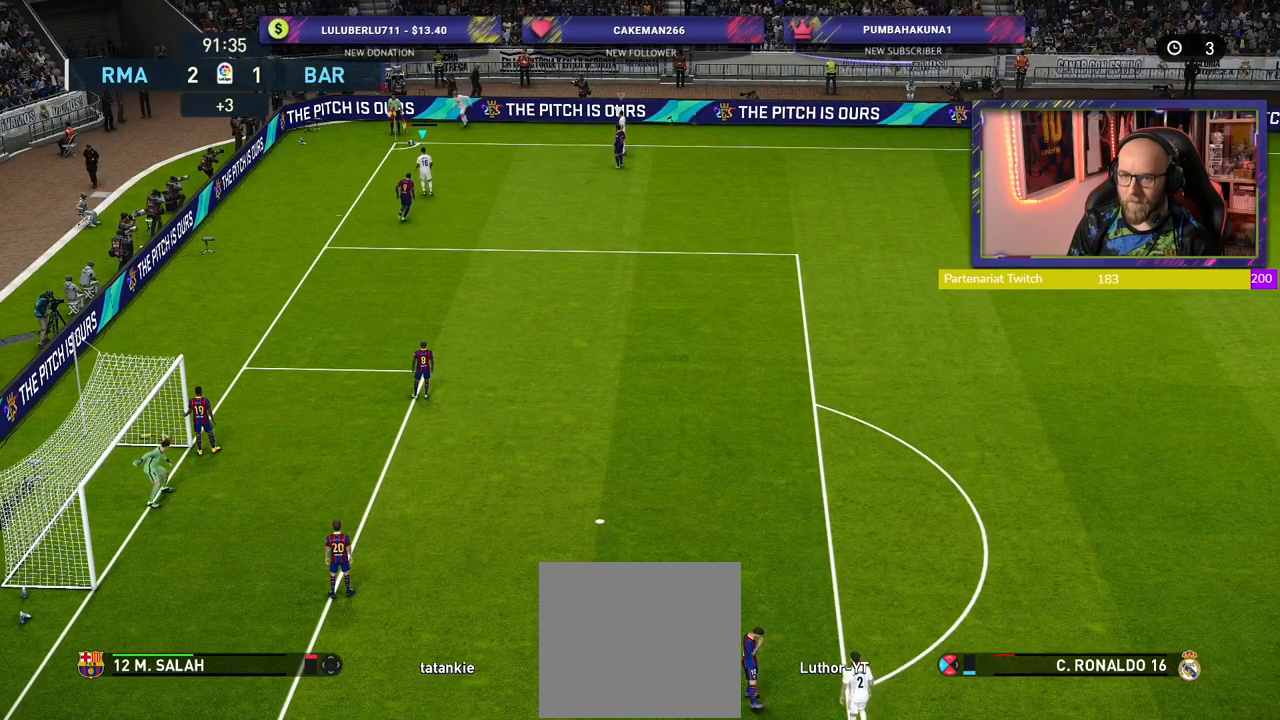
{"buttons": [], "left_stick": "up", "right_stick": "center", "events": [[160, "left_stick", "up"]]}
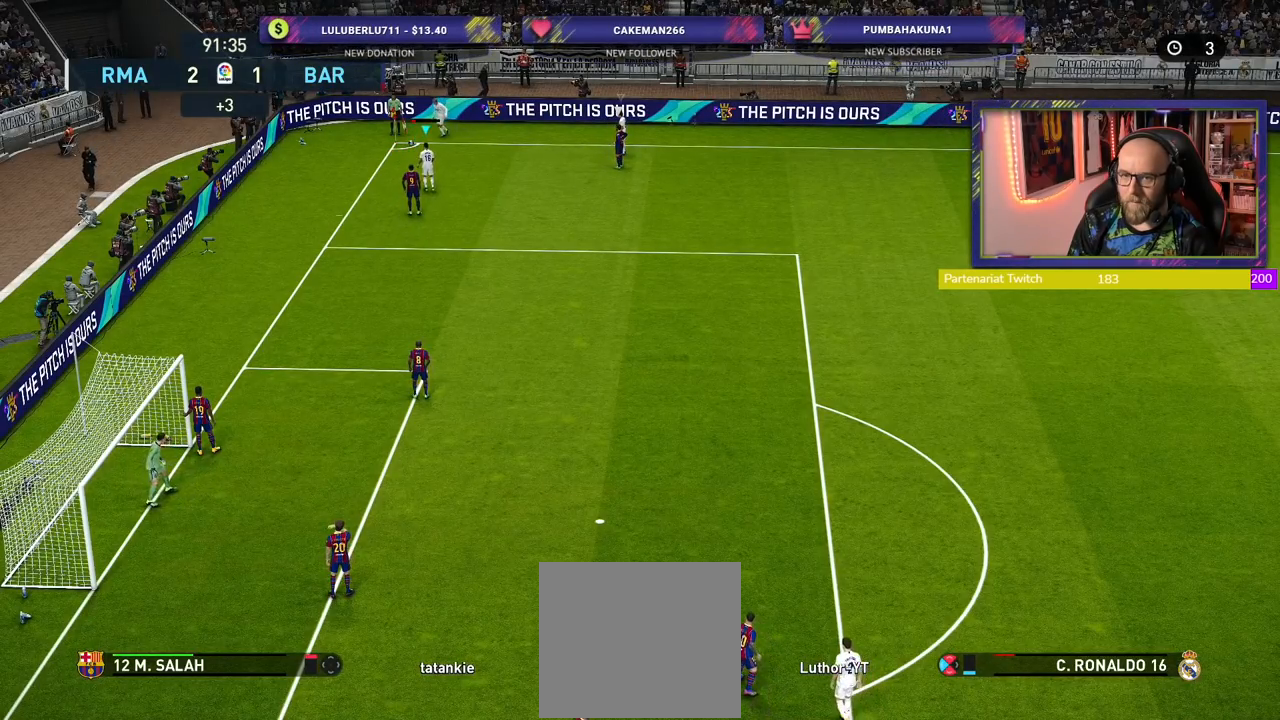
{"buttons": [], "left_stick": "center", "right_stick": "center", "events": [[60, "left_stick", "center"]]}
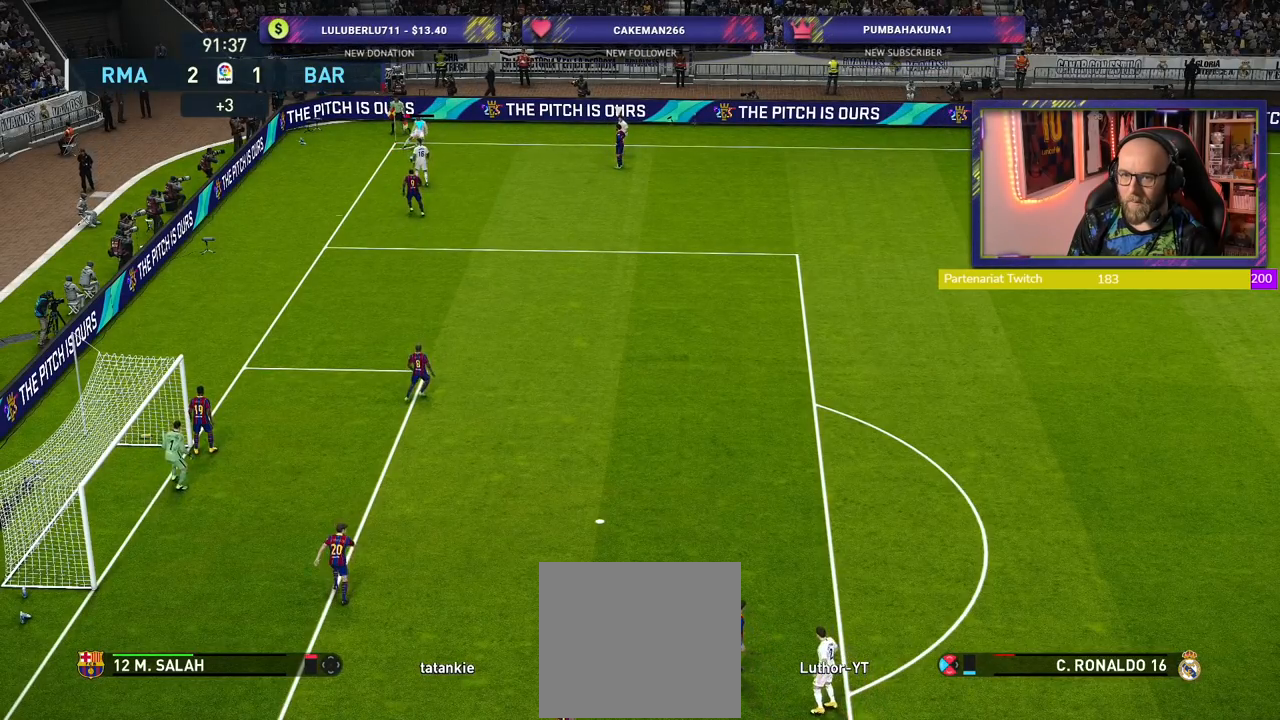
{"buttons": [], "left_stick": "center", "right_stick": "center", "events": []}
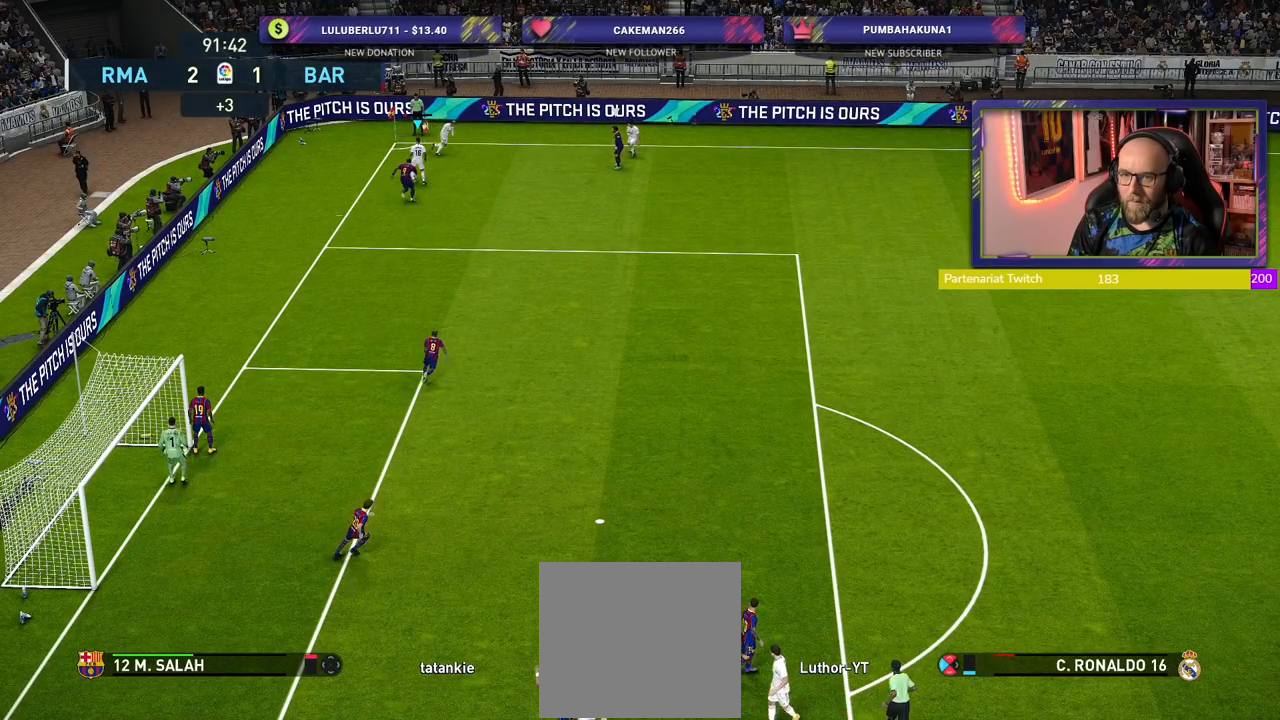
{"buttons": [], "left_stick": "center", "right_stick": "center", "events": [[20, "left_stick", "right"], [180, "left_stick", "center"]]}
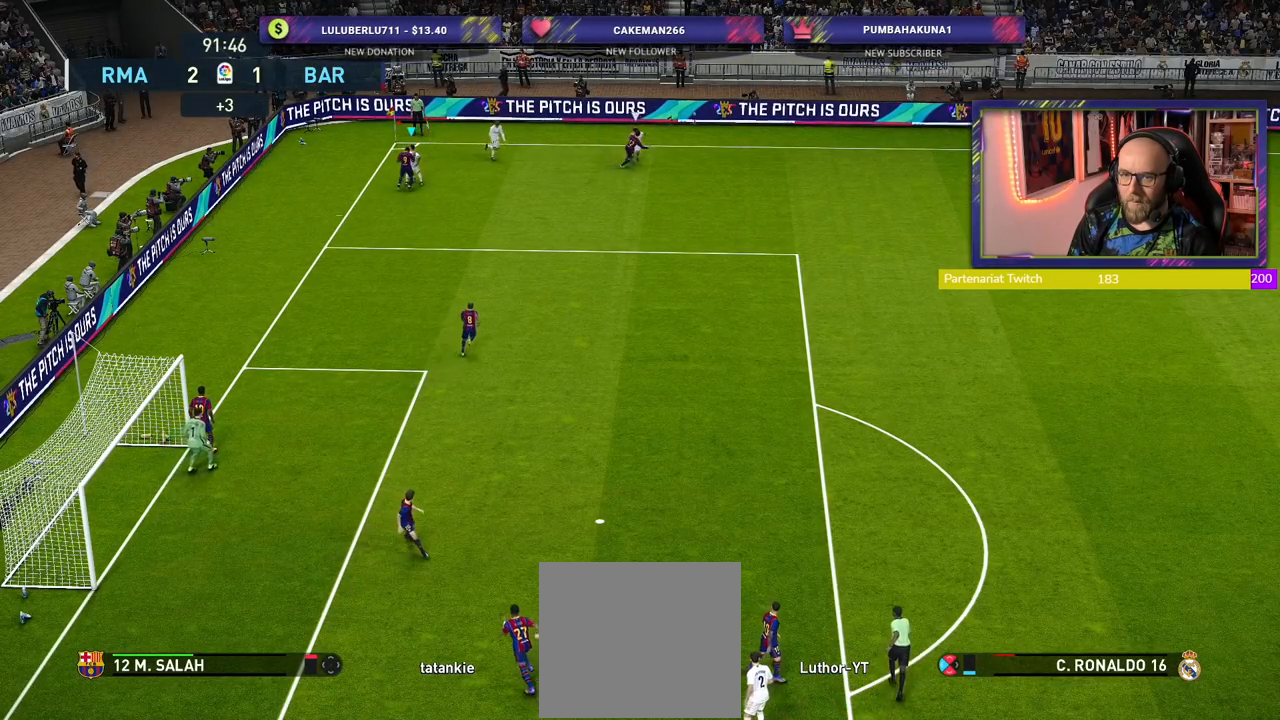
{"buttons": [], "left_stick": "center", "right_stick": "center", "events": []}
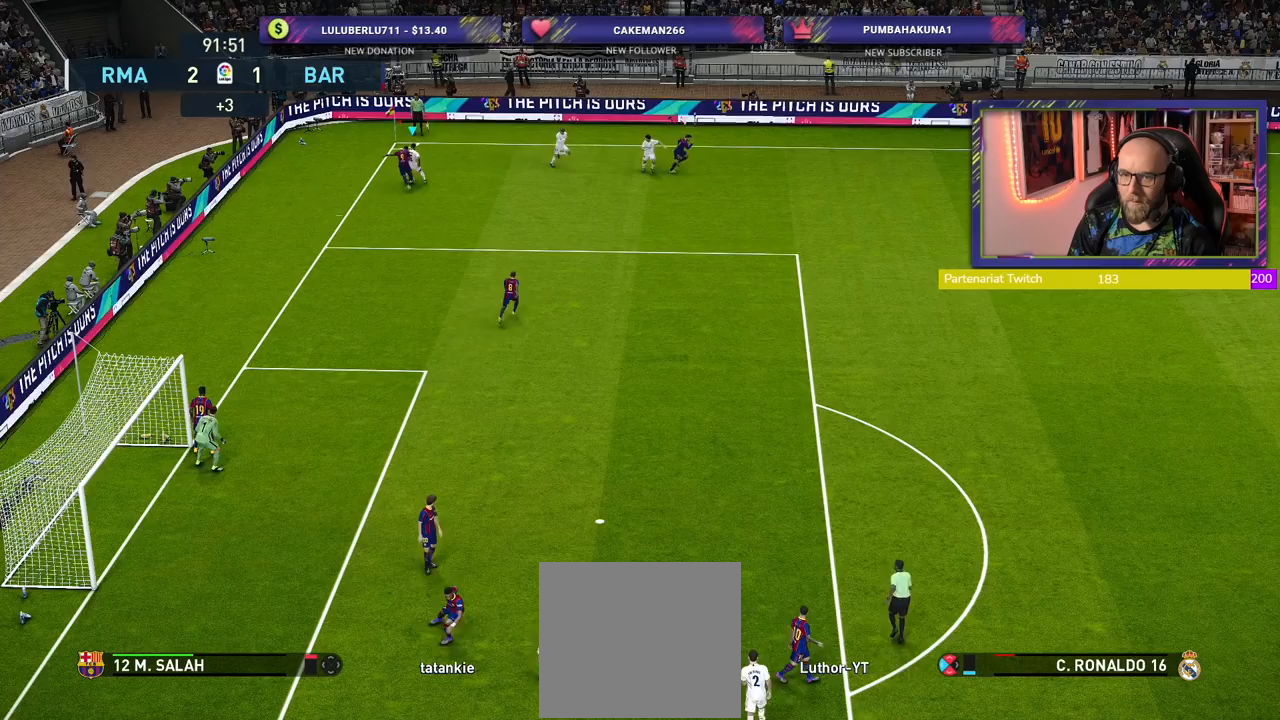
{"buttons": [], "left_stick": "up-right", "right_stick": "center", "events": [[20, "left_stick", "up-right"], [100, "left_stick", "up"], [240, "left_stick", "up-right"]]}
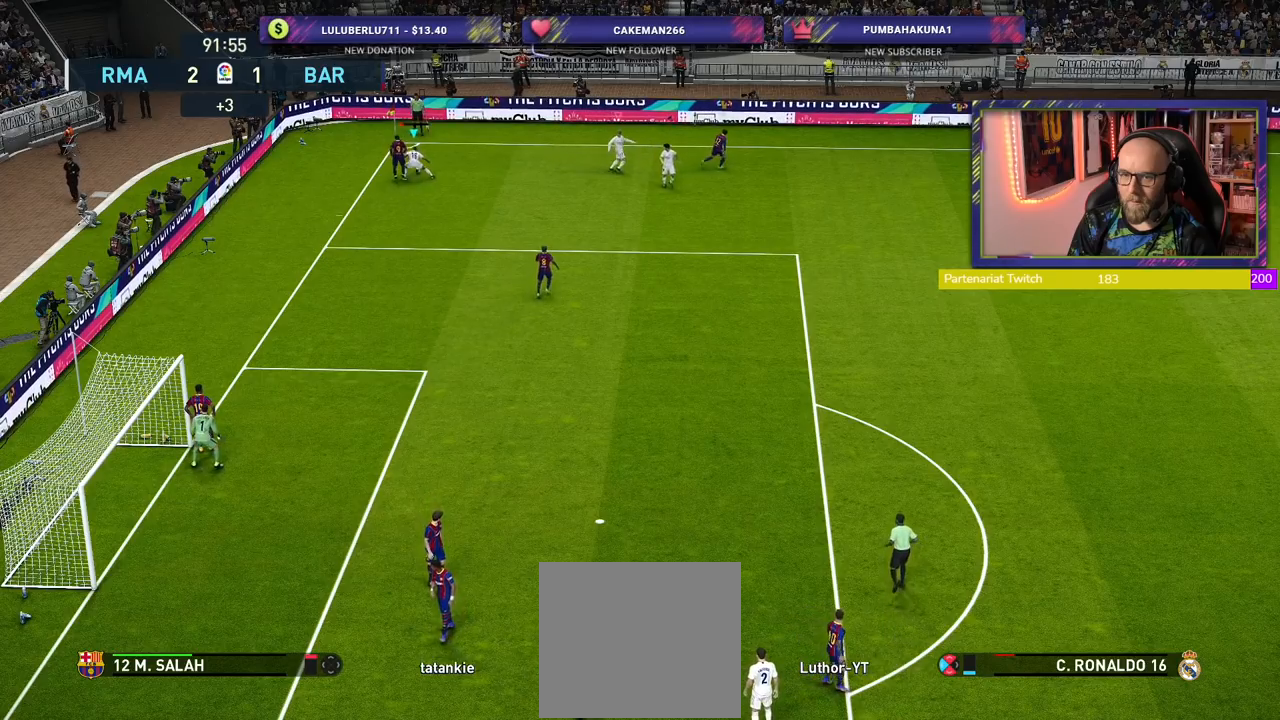
{"buttons": [], "left_stick": "up-right", "right_stick": "center", "events": []}
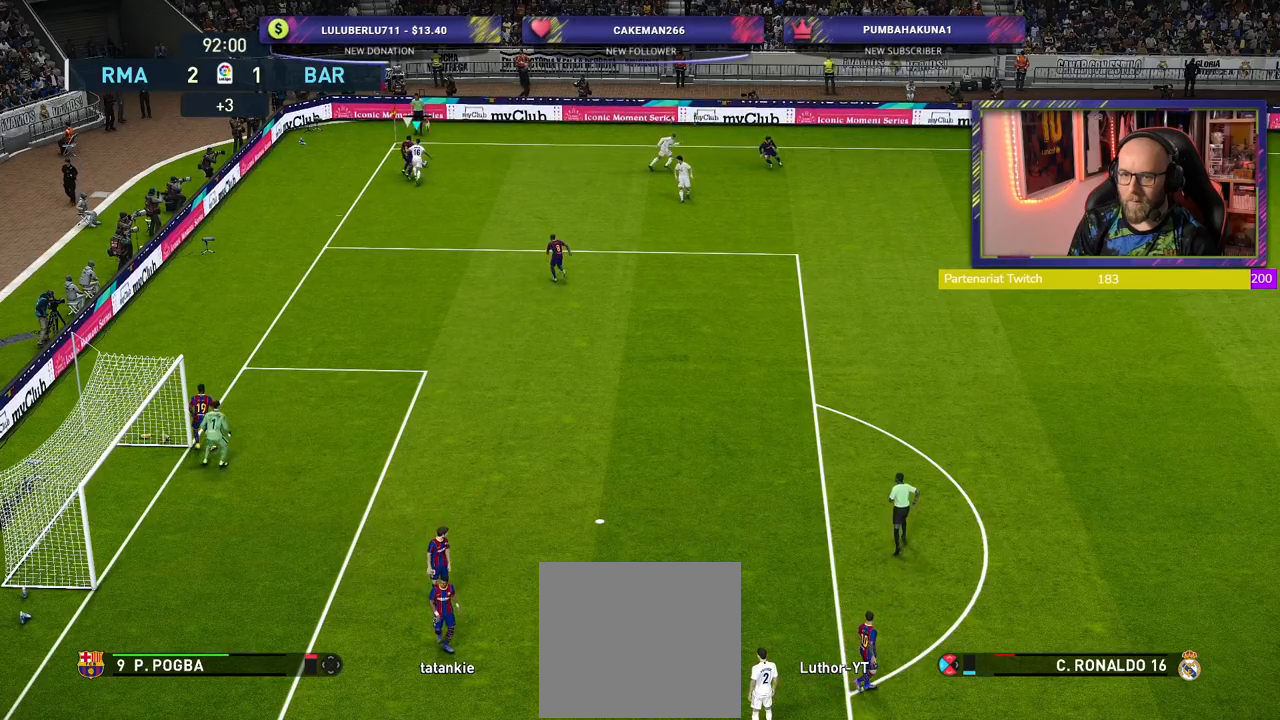
{"buttons": ["R2"], "left_stick": "up-right", "right_stick": "center", "events": [[40, "R2", "down"]]}
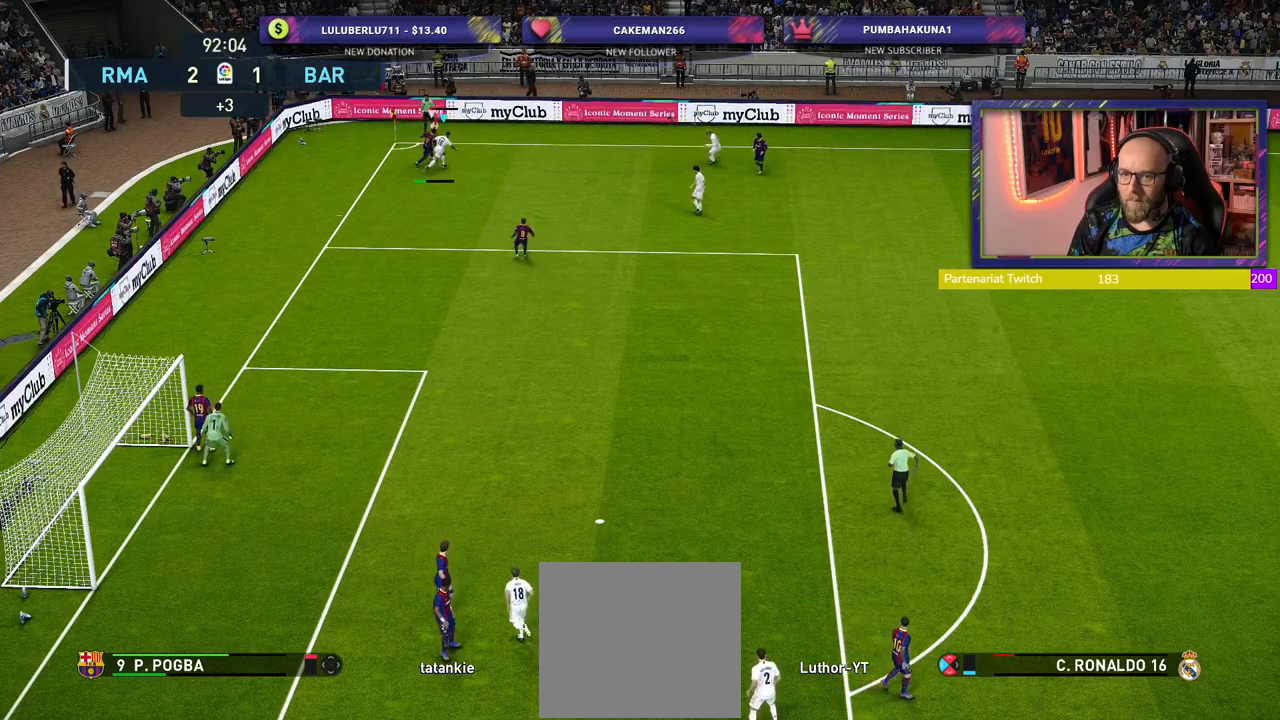
{"buttons": ["CROSS", "R2"], "left_stick": "center", "right_stick": "center", "events": [[180, "CROSS", "down"], [320, "left_stick", "up"], [480, "left_stick", "center"]]}
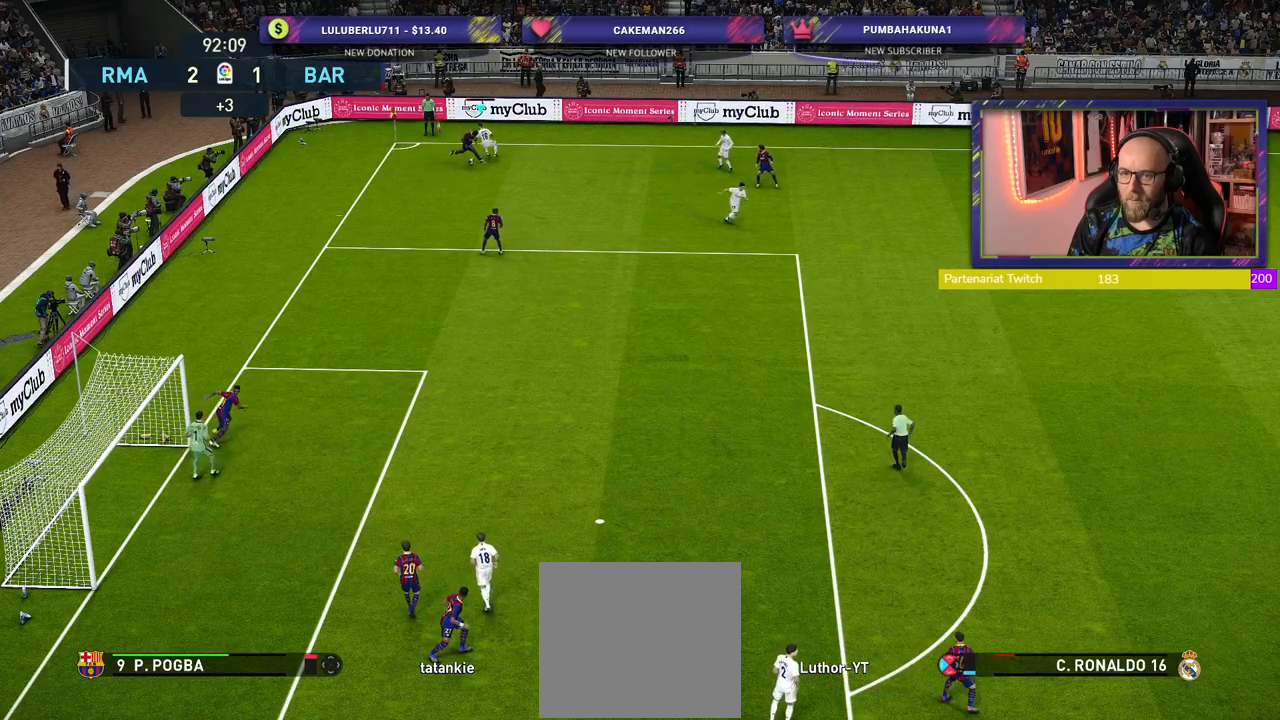
{"buttons": ["R2"], "left_stick": "down-left", "right_stick": "center", "events": [[160, "left_stick", "down"], [420, "left_stick", "down-left"], [440, "CROSS", "up"]]}
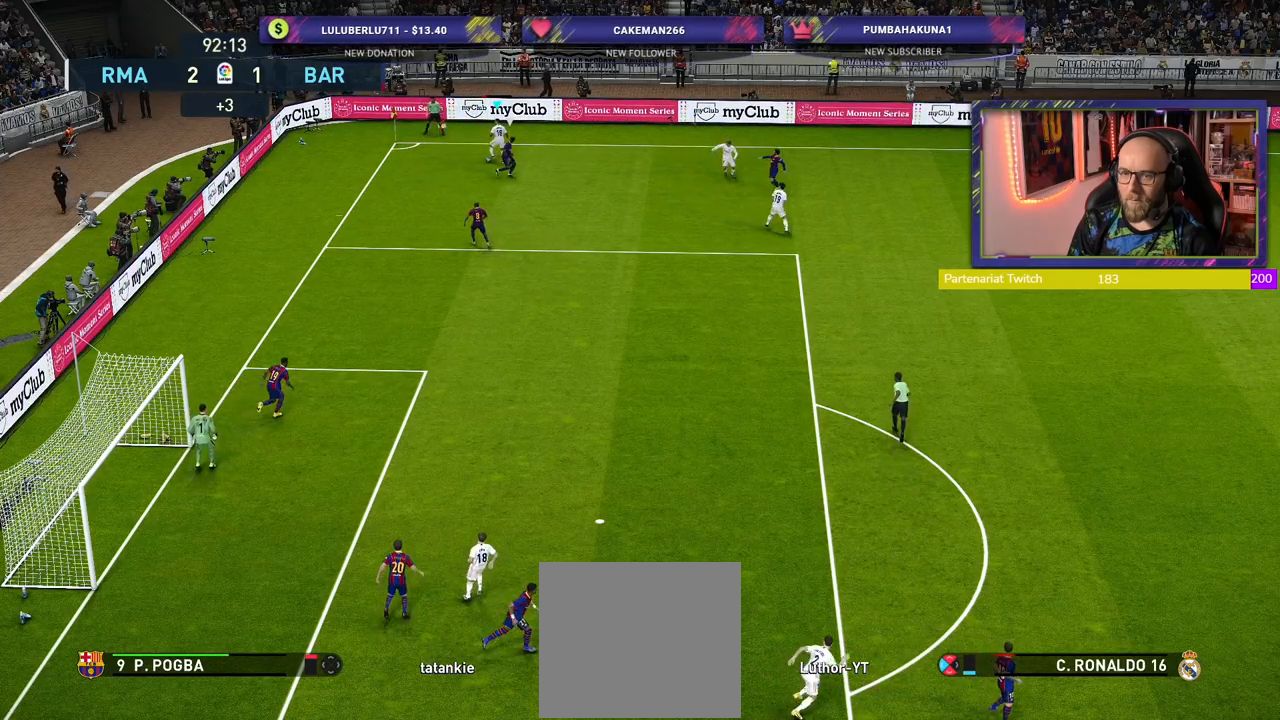
{"buttons": [], "left_stick": "down-left", "right_stick": "center", "events": [[440, "R2", "up"]]}
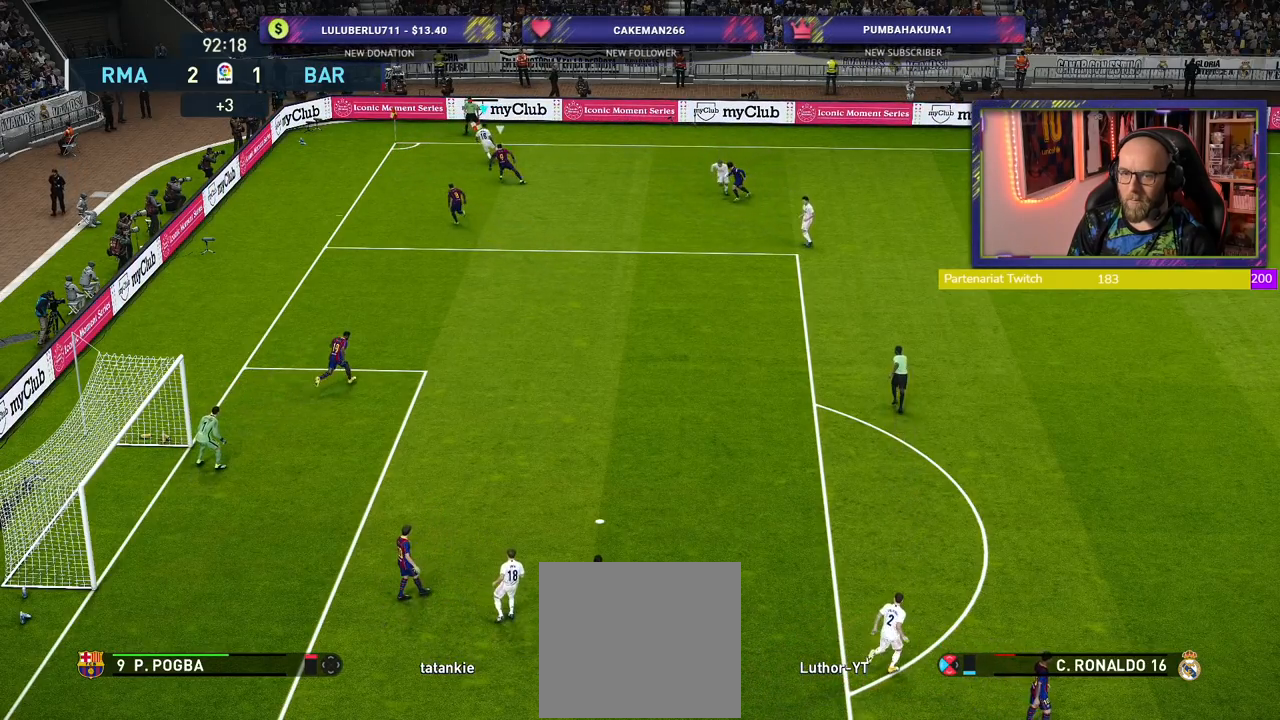
{"buttons": ["CROSS"], "left_stick": "down-right", "right_stick": "center", "events": [[300, "CROSS", "down"], [360, "left_stick", "down-right"]]}
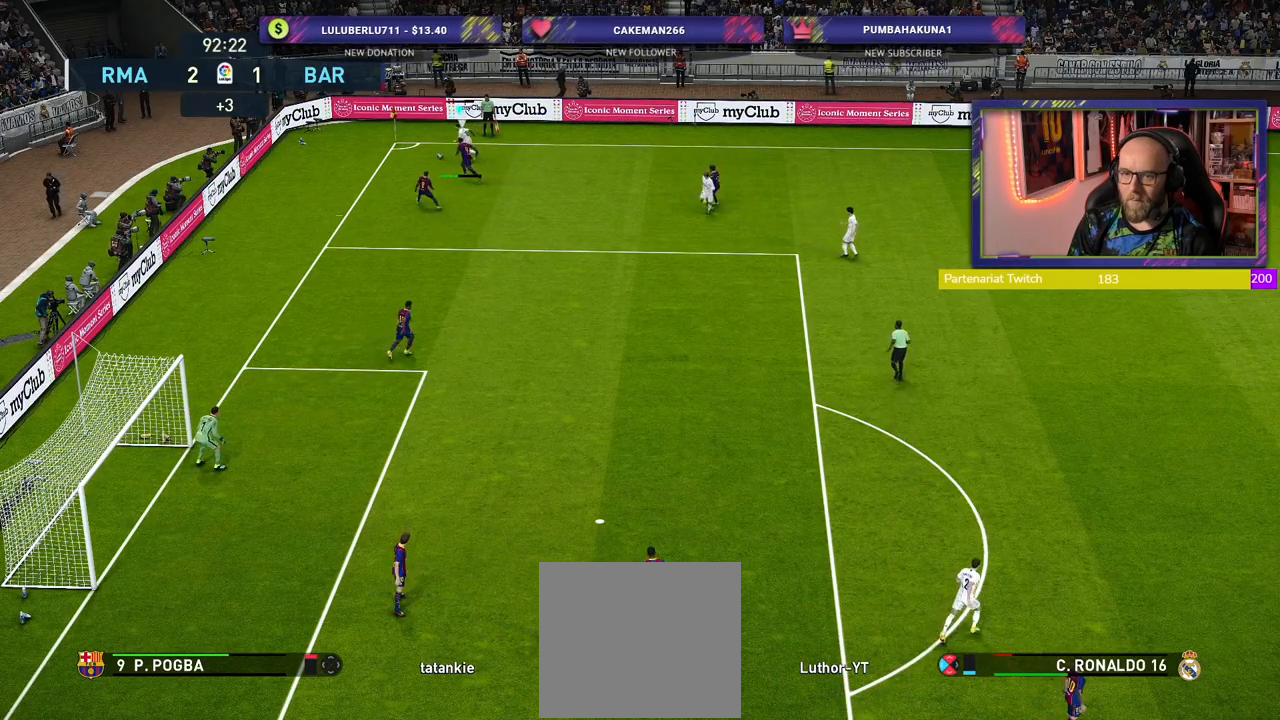
{"buttons": ["R2"], "left_stick": "up-left", "right_stick": "center", "events": [[20, "CROSS", "up"], [400, "R2", "down"], [500, "left_stick", "up-left"]]}
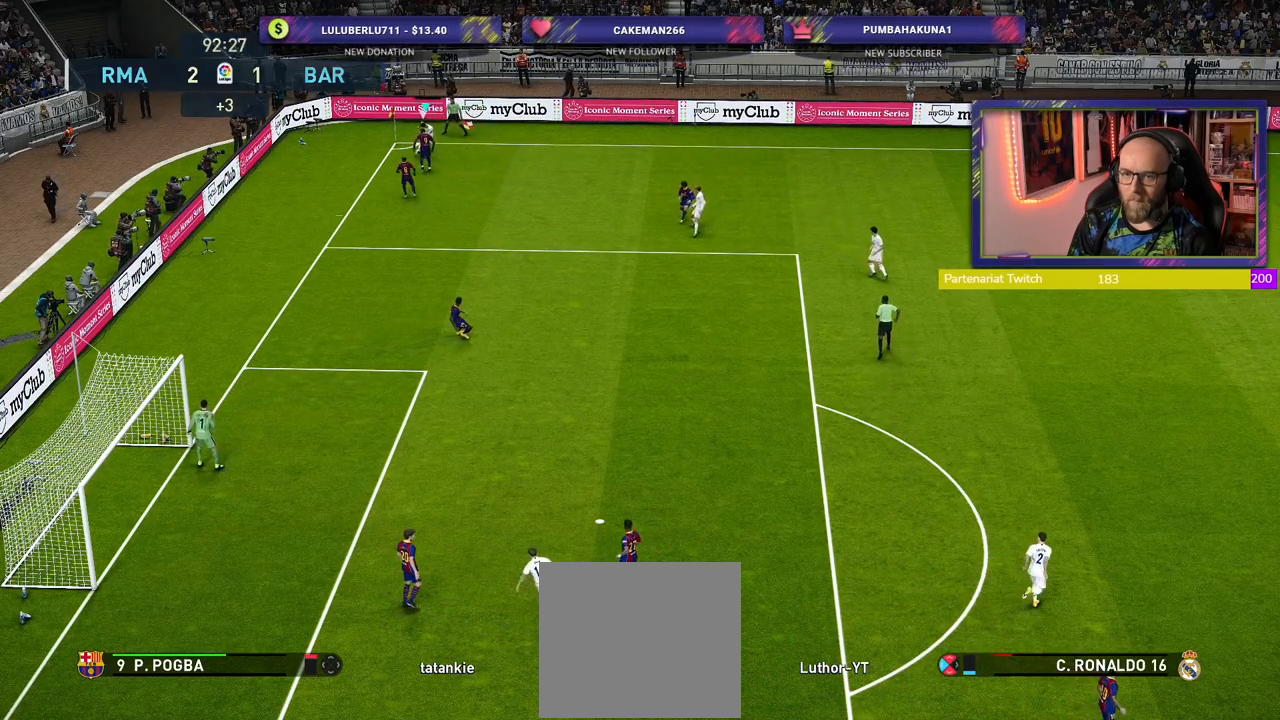
{"buttons": ["R2", "TOUCHPAD"], "left_stick": "left", "right_stick": "center", "events": [[320, "TOUCHPAD", "down"], [420, "left_stick", "left"]]}
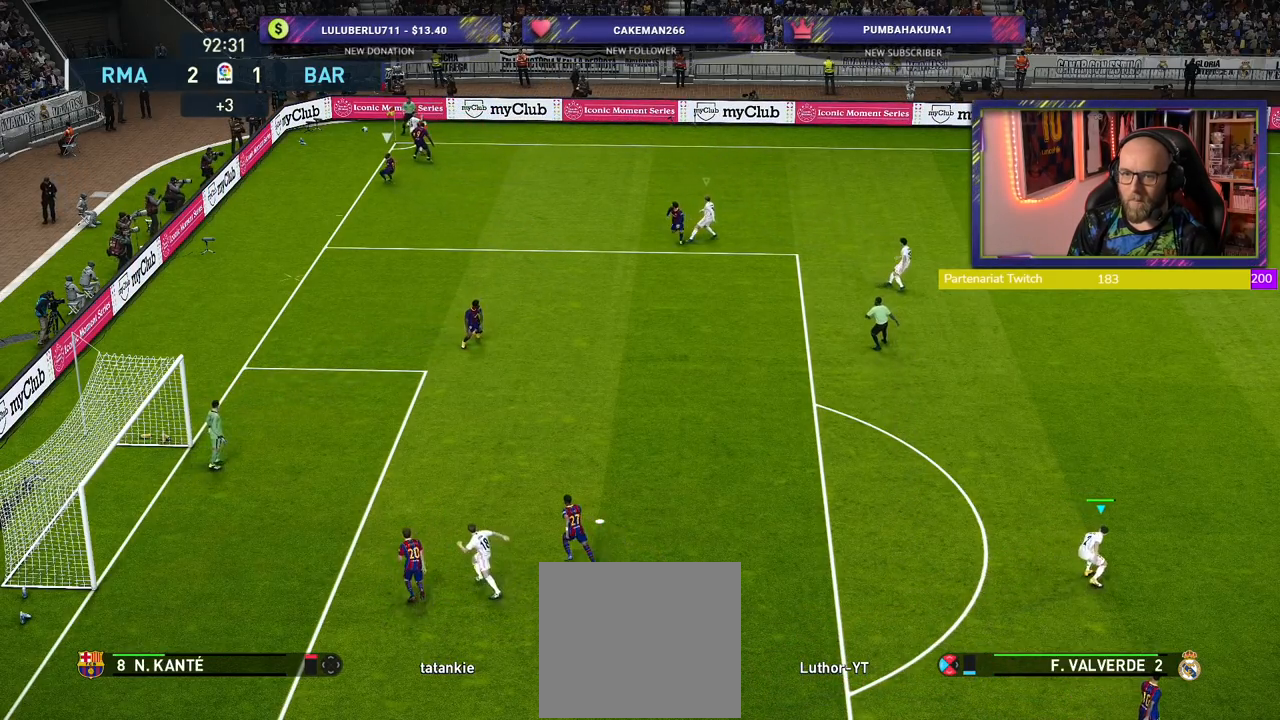
{"buttons": [], "left_stick": "center", "right_stick": "center", "events": [[40, "left_stick", "center"], [80, "R2", "up"], [100, "TOUCHPAD", "up"]]}